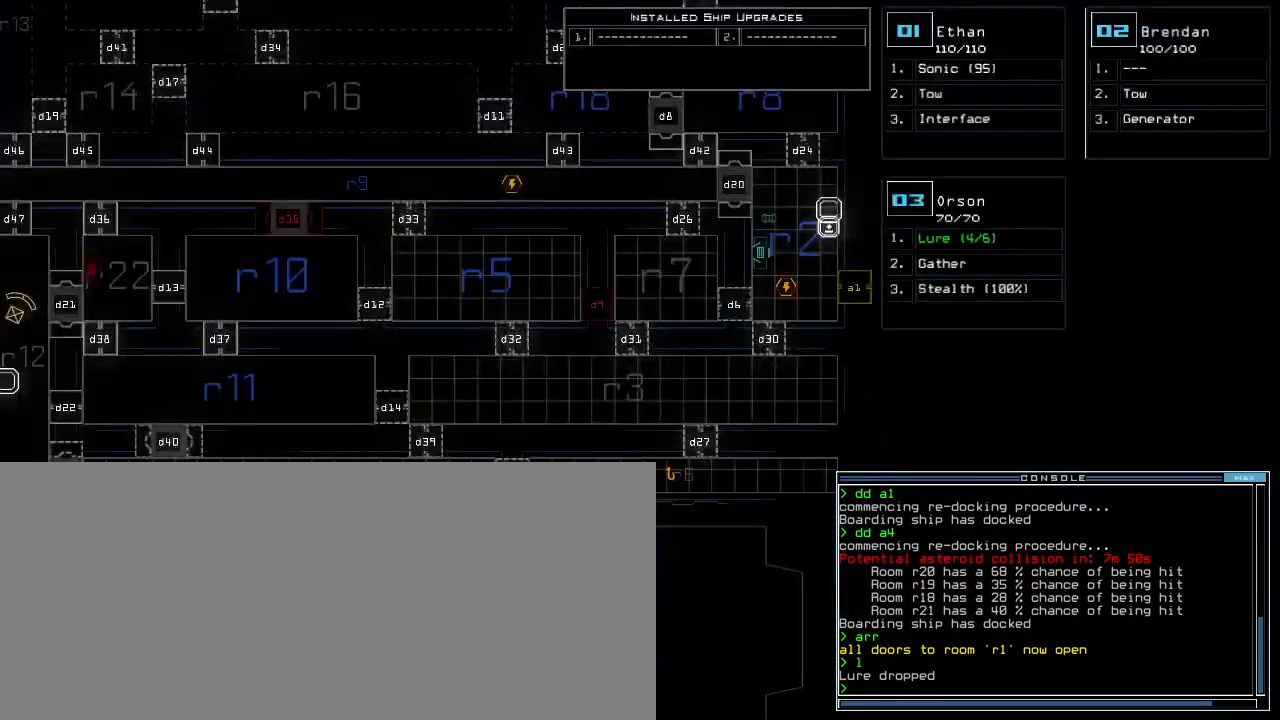
Gameplay with keyboard; each line is a JSON object with the keys held at the frame after it. "events" lists presses ("down") and releases ("up") of ".", "0", "1", "2", "3", "4", "5", "6", "7", "8", "9", "a", "b", "backspace", "c", "caps_lock", "comma", "ctrl_l", "ctrl_r", "d", "down", "e", "equals", "escape", "f", "f9", "g", "h", "i", "j", "k", "l", "left", "m", "minus", "n", "o", "p", "q", "quote", "r", "return", "right", "s", "semicolon", "shift_l", "shift_r", "space", "t", "tab", "tilde", "u", "up", "v", "w", "x", "y" and "z" between this image and that frame as [ms after this image, input, new state], when the widget could be followed in between. No other keys are recorded. Mouse input is not recorded.
{"keys": ["right"], "events": [[33, "d", "down"], [100, "d", "up"], [167, "d", "down"], [217, "space", "down"], [233, "d", "up"], [283, "a", "down"], [350, "space", "up"], [383, "a", "up"], [417, "right", "down"]]}
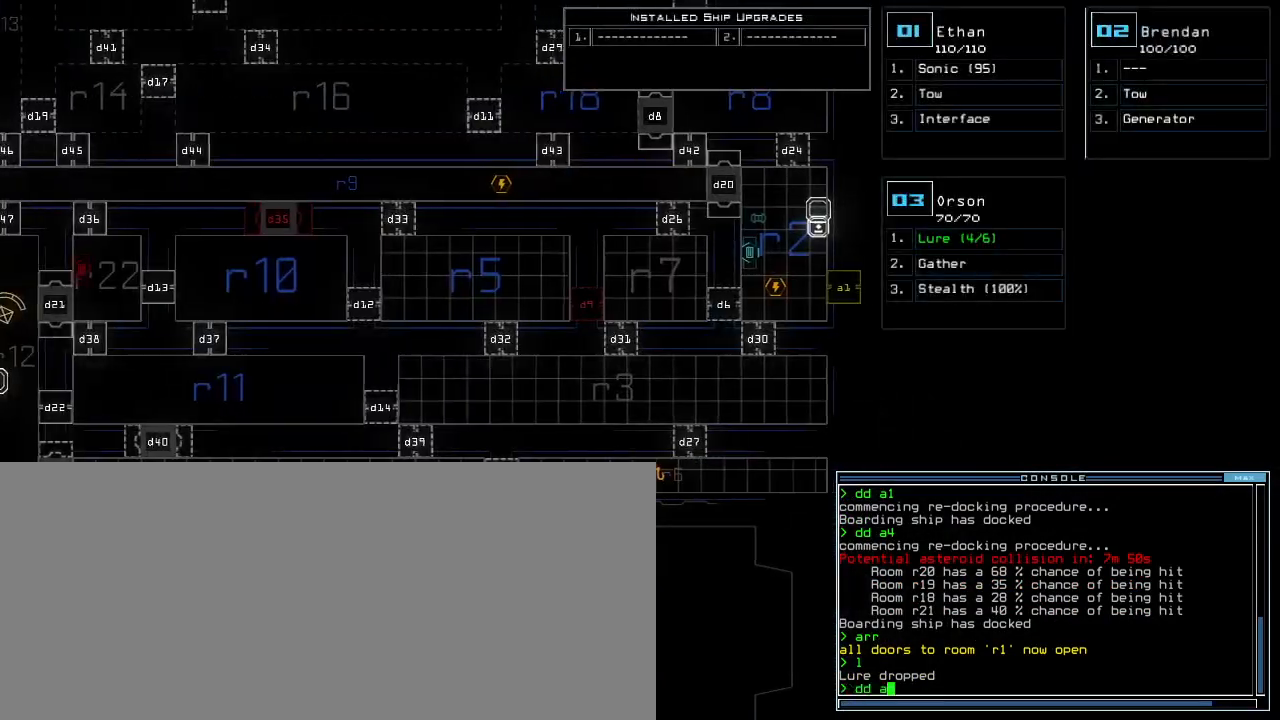
{"keys": [], "events": [[83, "right", "up"], [233, "1", "down"], [300, "return", "down"], [317, "1", "up"], [350, "return", "up"]]}
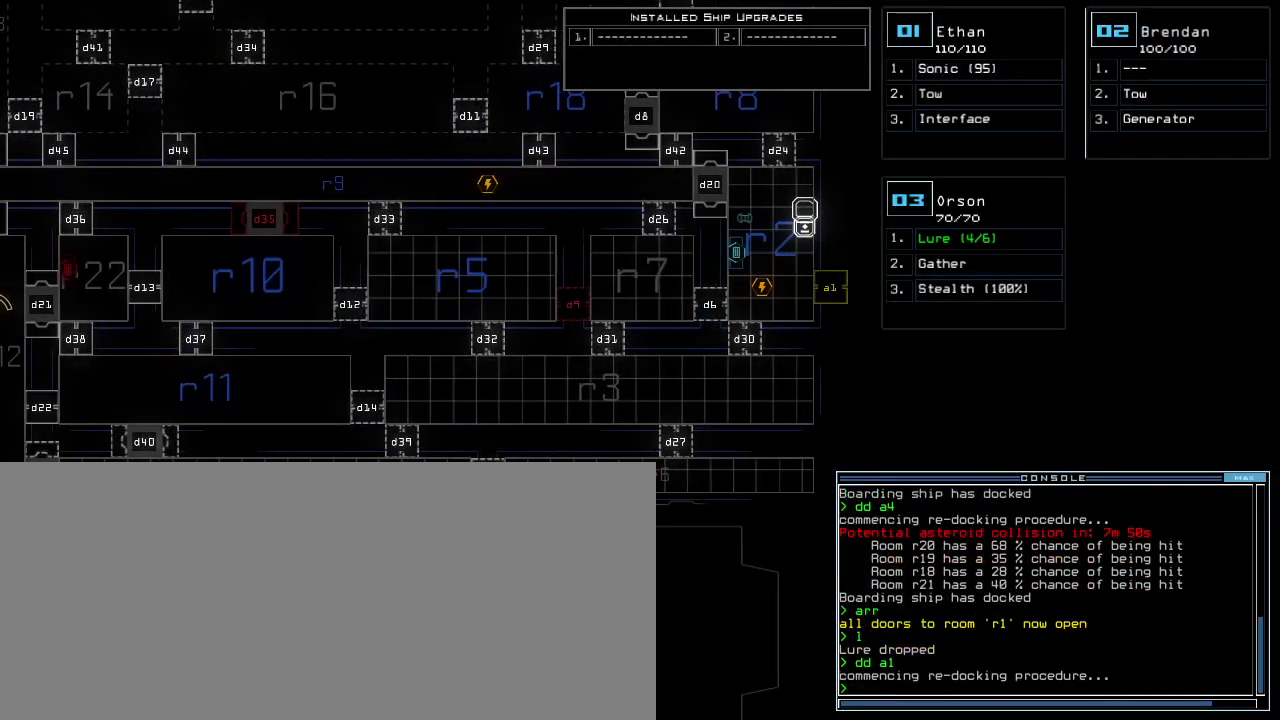
{"keys": [], "events": []}
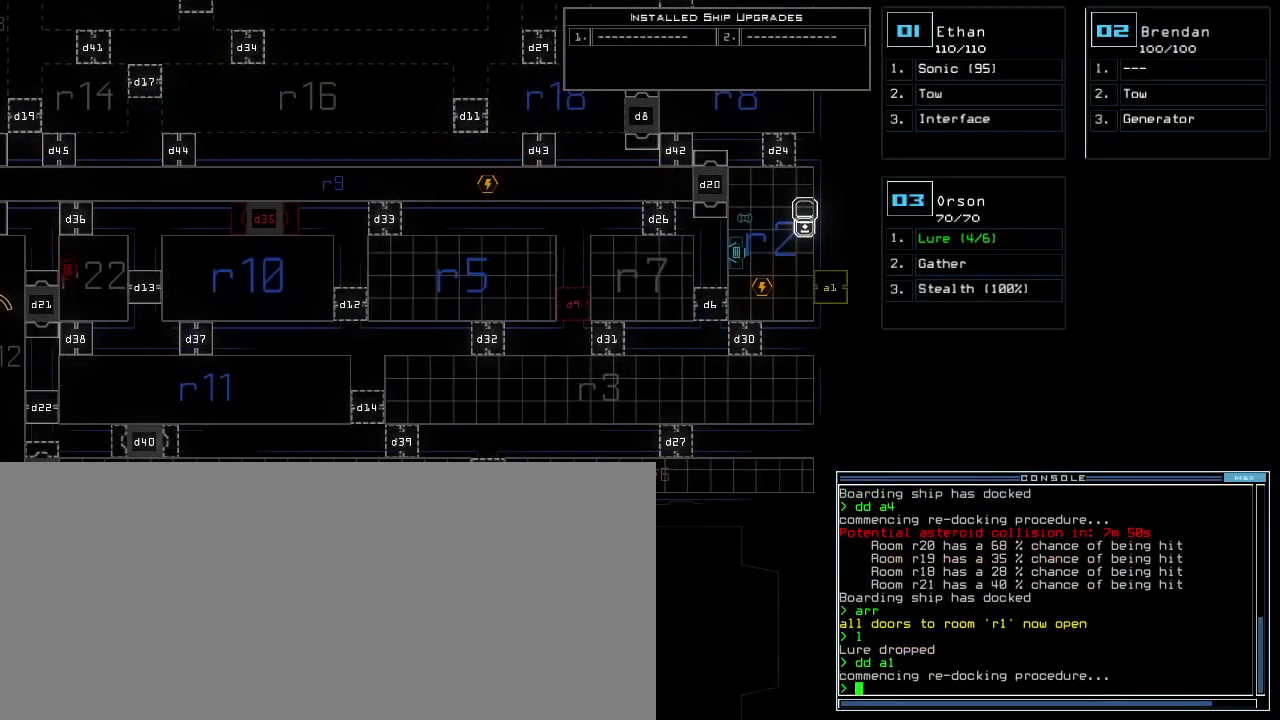
{"keys": [], "events": []}
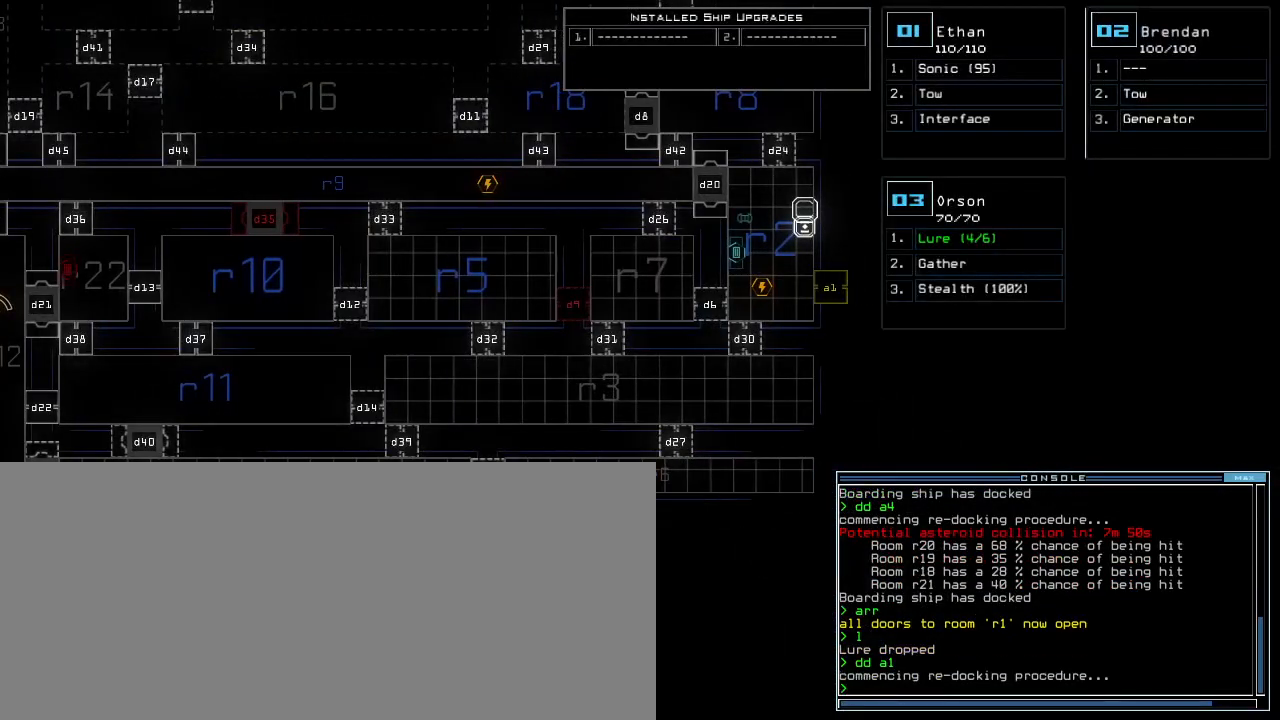
{"keys": [], "events": []}
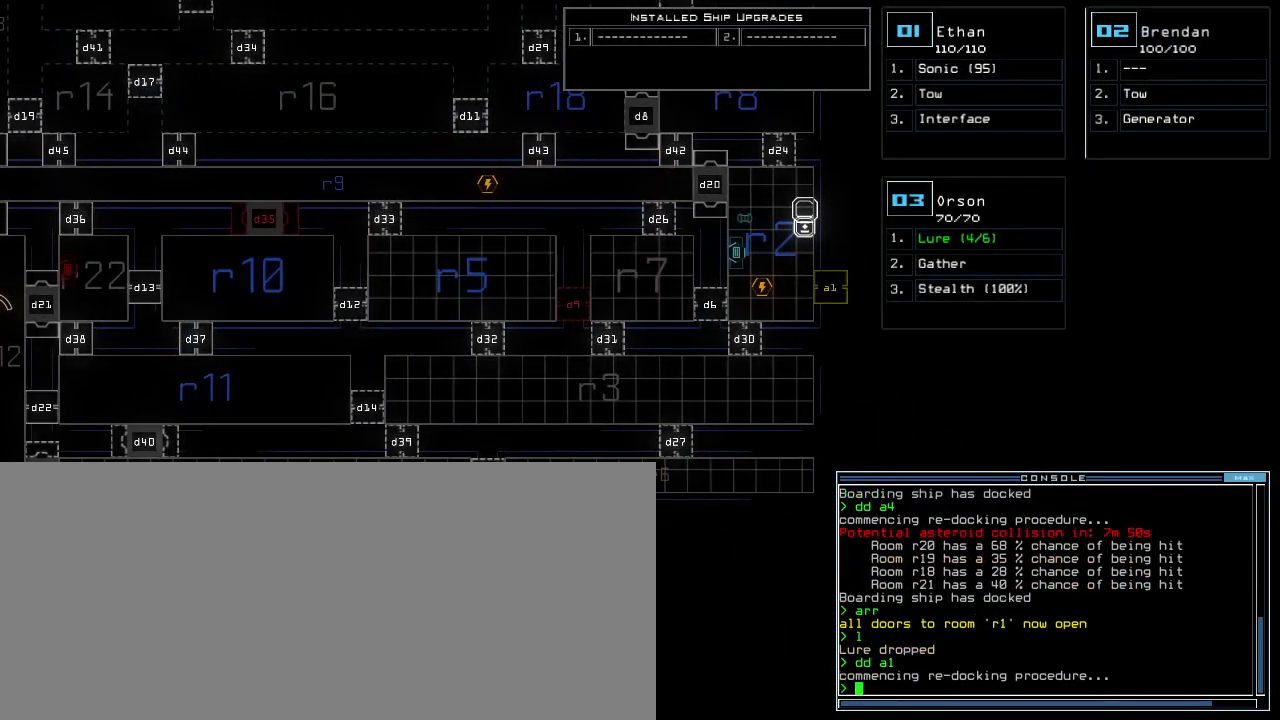
{"keys": [], "events": []}
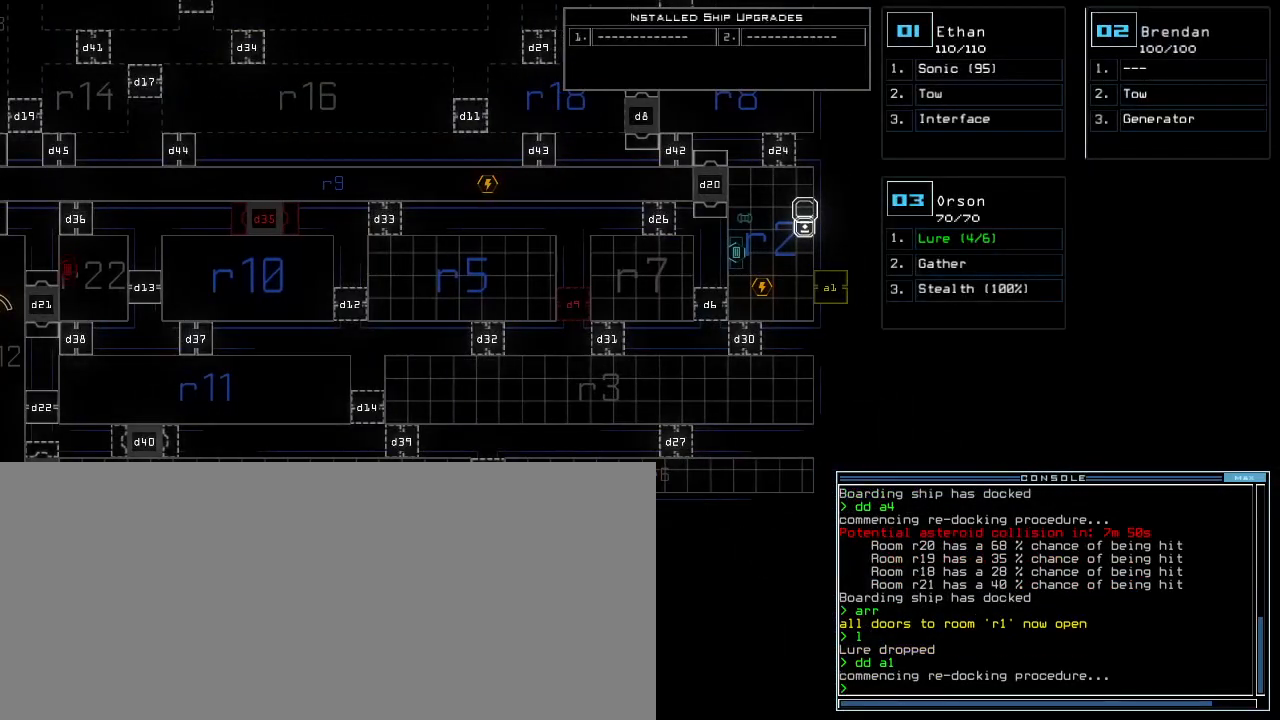
{"keys": [], "events": []}
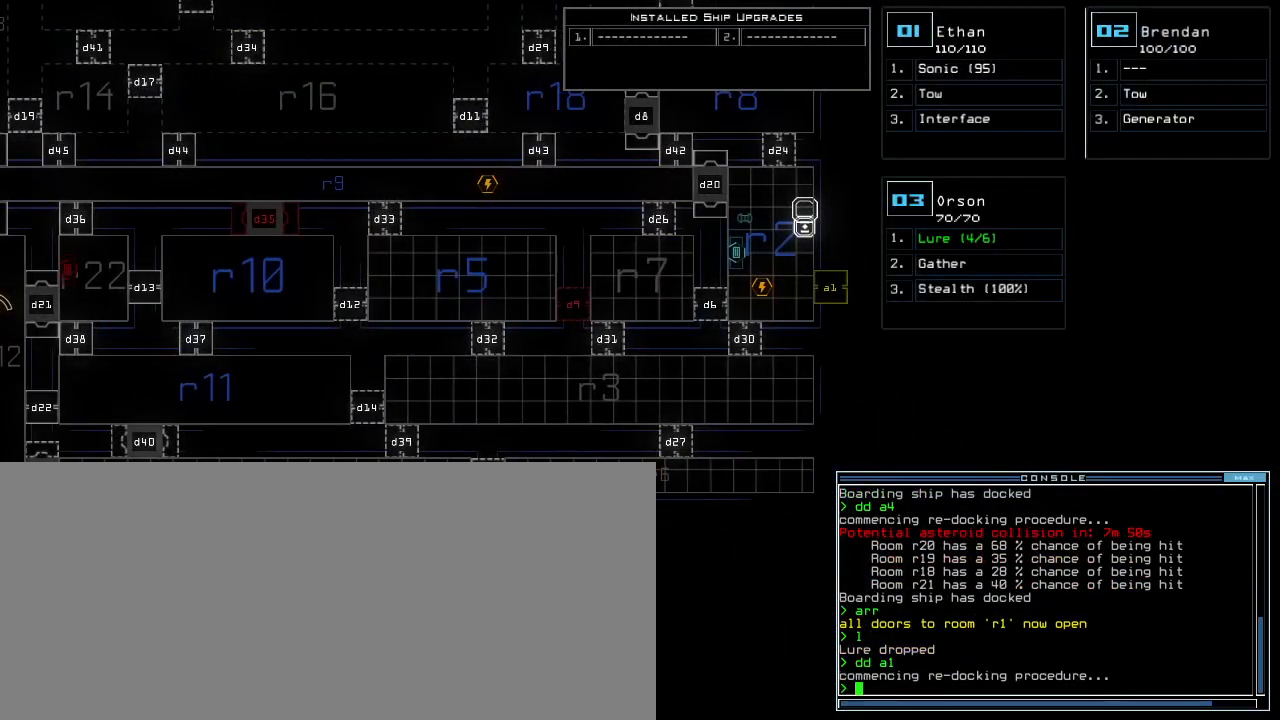
{"keys": [], "events": []}
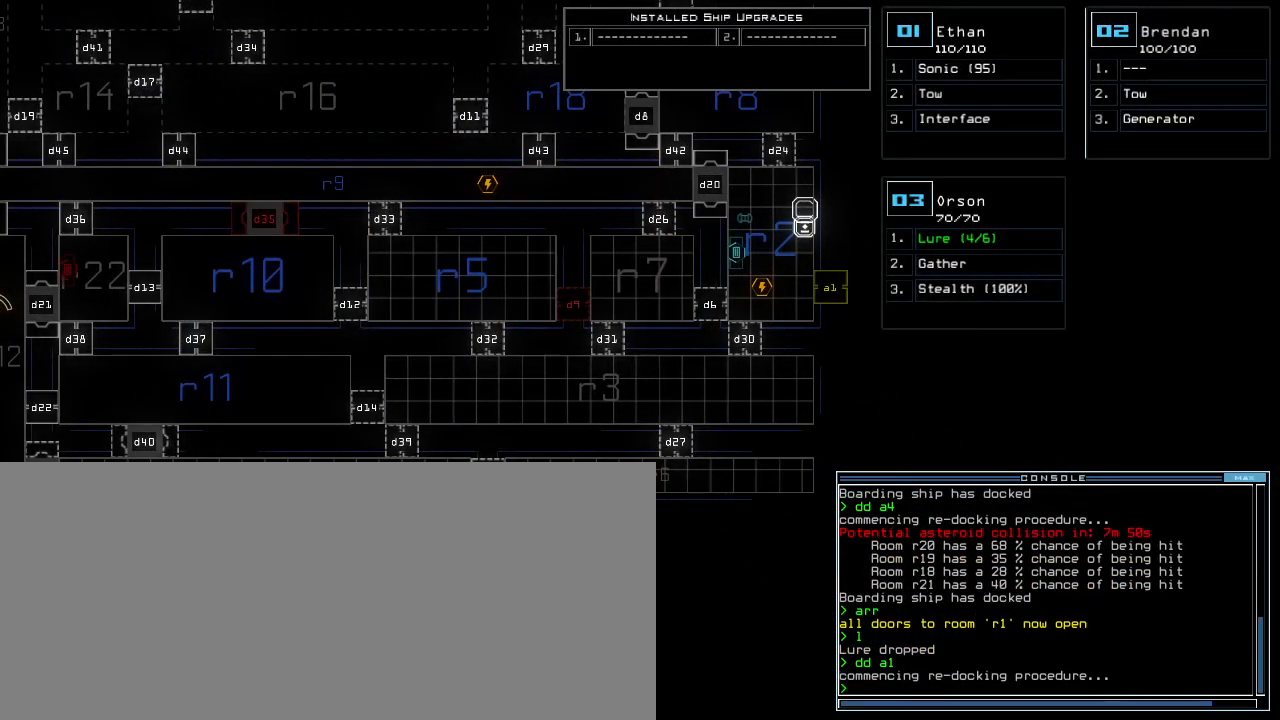
{"keys": [], "events": []}
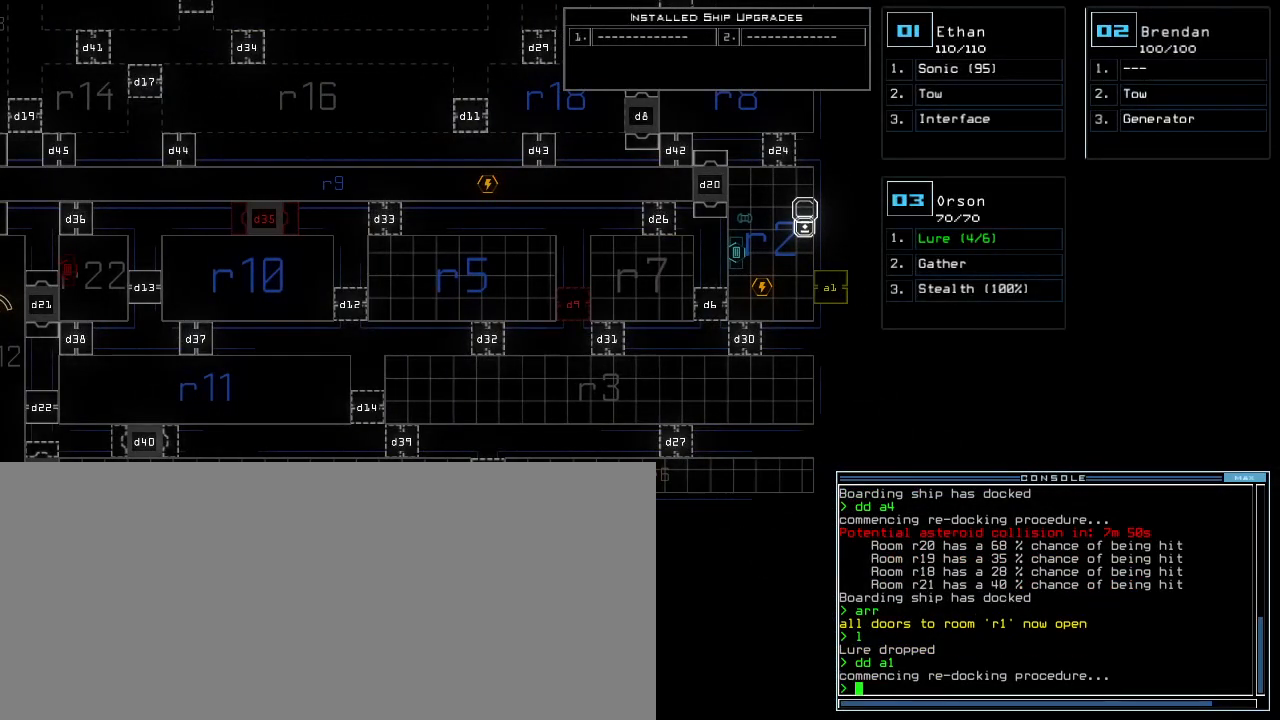
{"keys": [], "events": []}
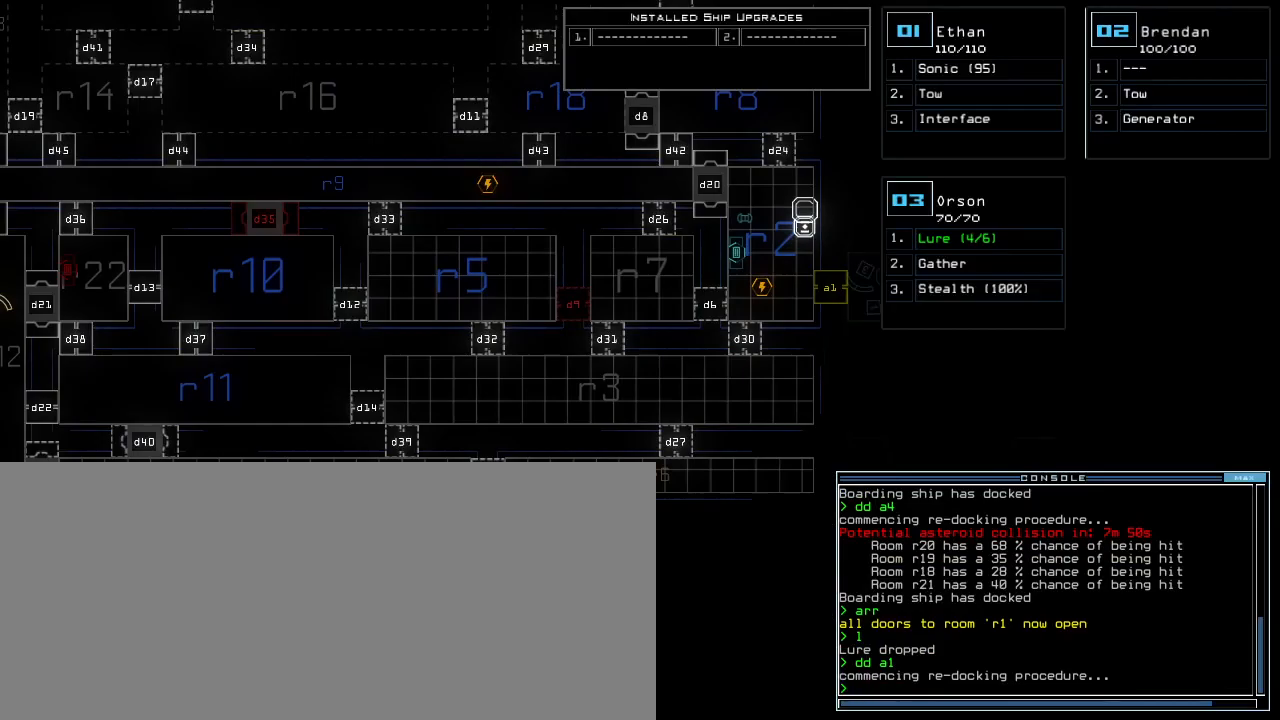
{"keys": [], "events": []}
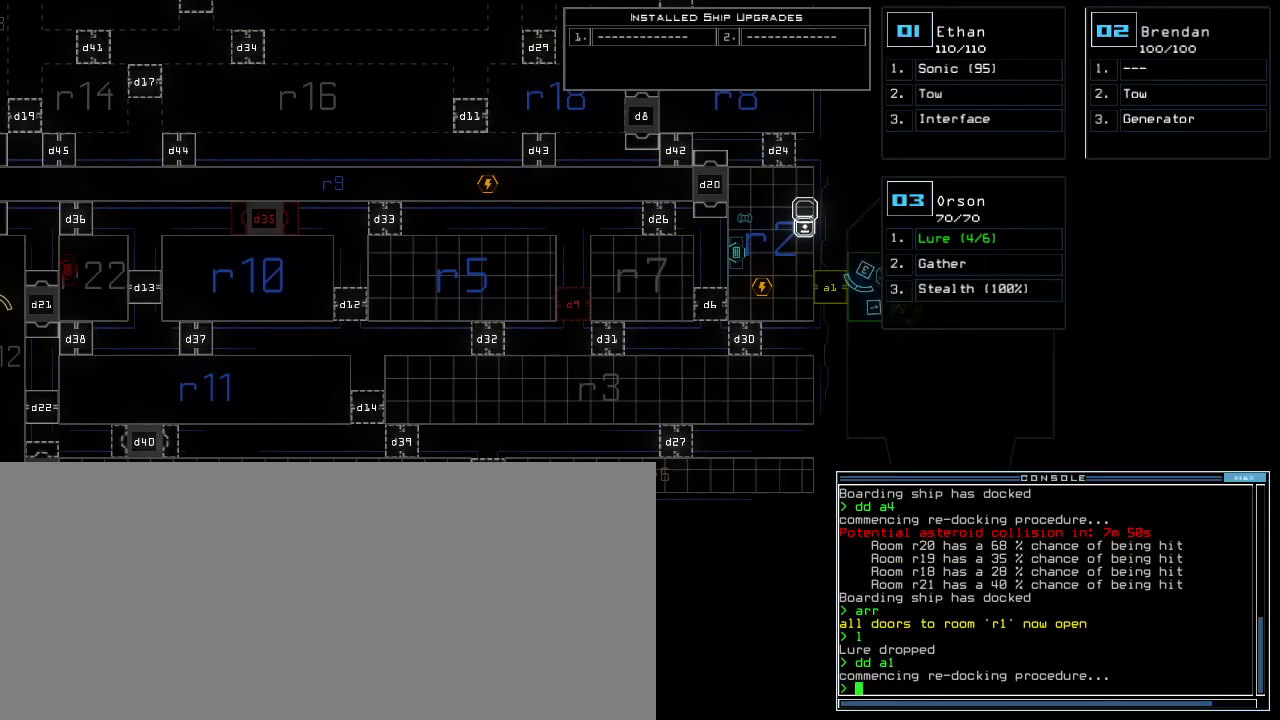
{"keys": [], "events": []}
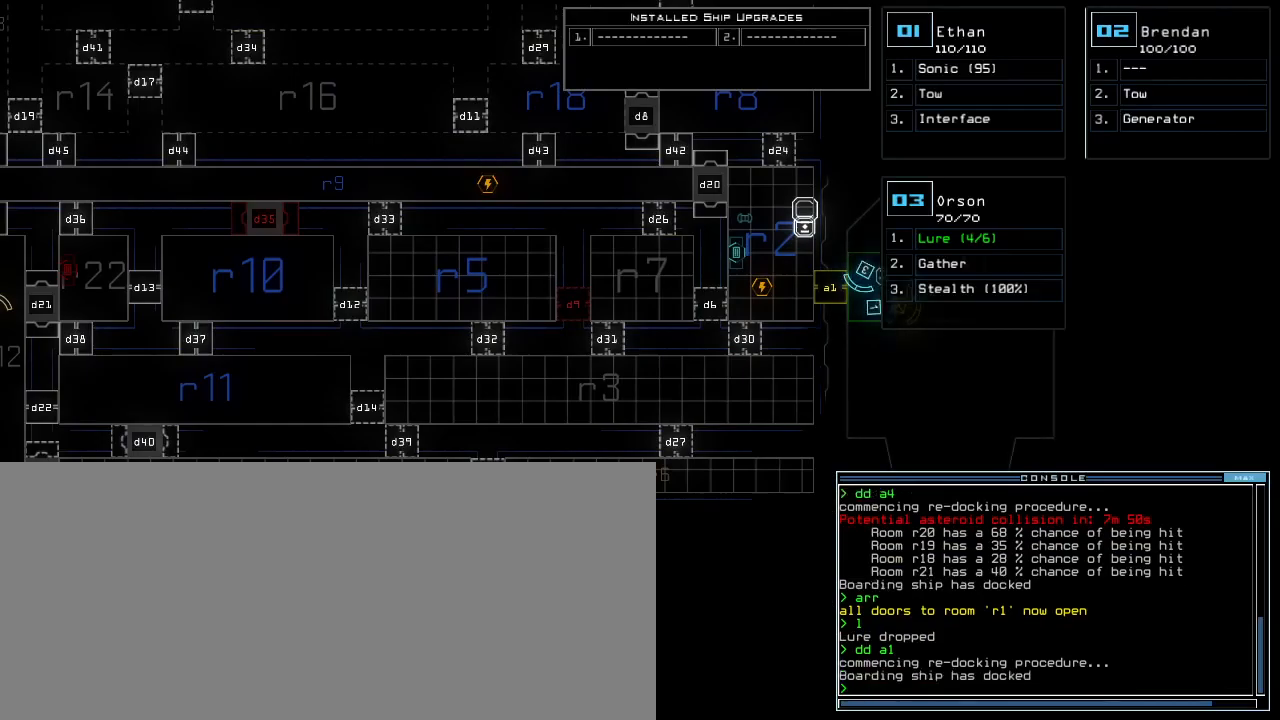
{"keys": ["right"], "events": [[50, "3", "down"], [117, "3", "up"], [133, "up", "down"], [417, "right", "down"], [500, "up", "up"]]}
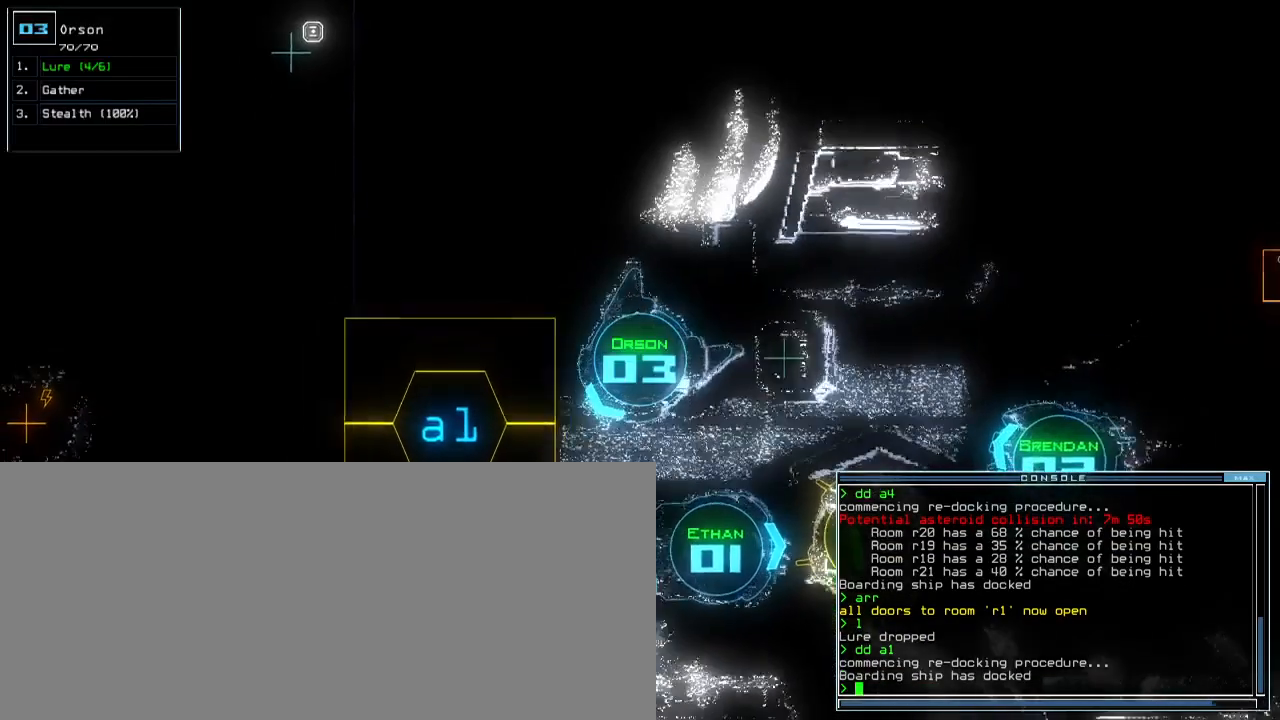
{"keys": [], "events": [[83, "right", "up"]]}
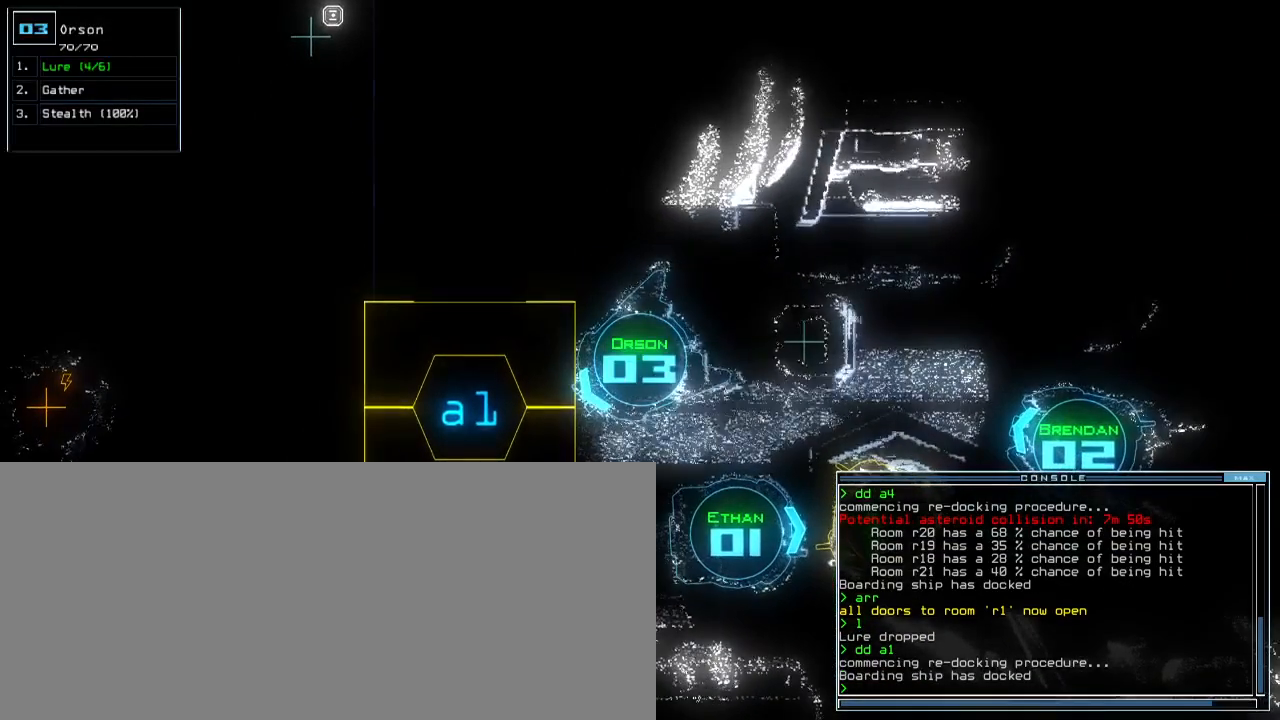
{"keys": [], "events": [[250, "space", "down"], [333, "space", "up"]]}
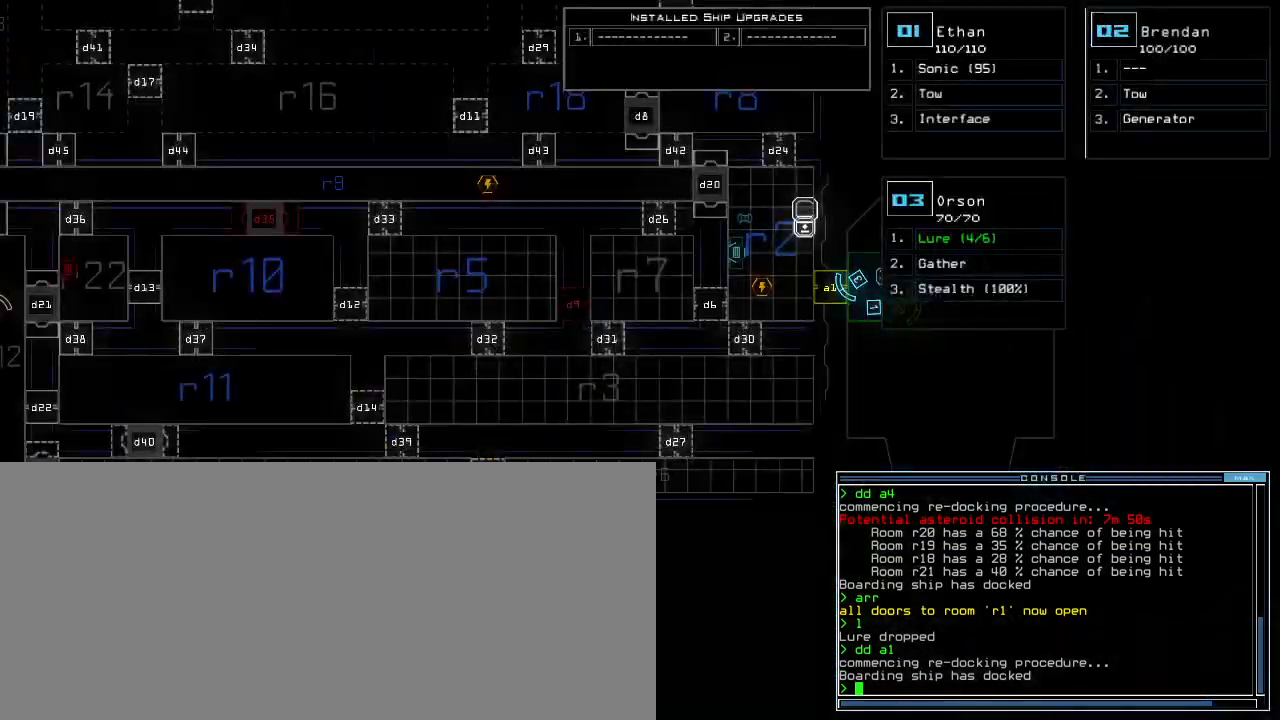
{"keys": [], "events": []}
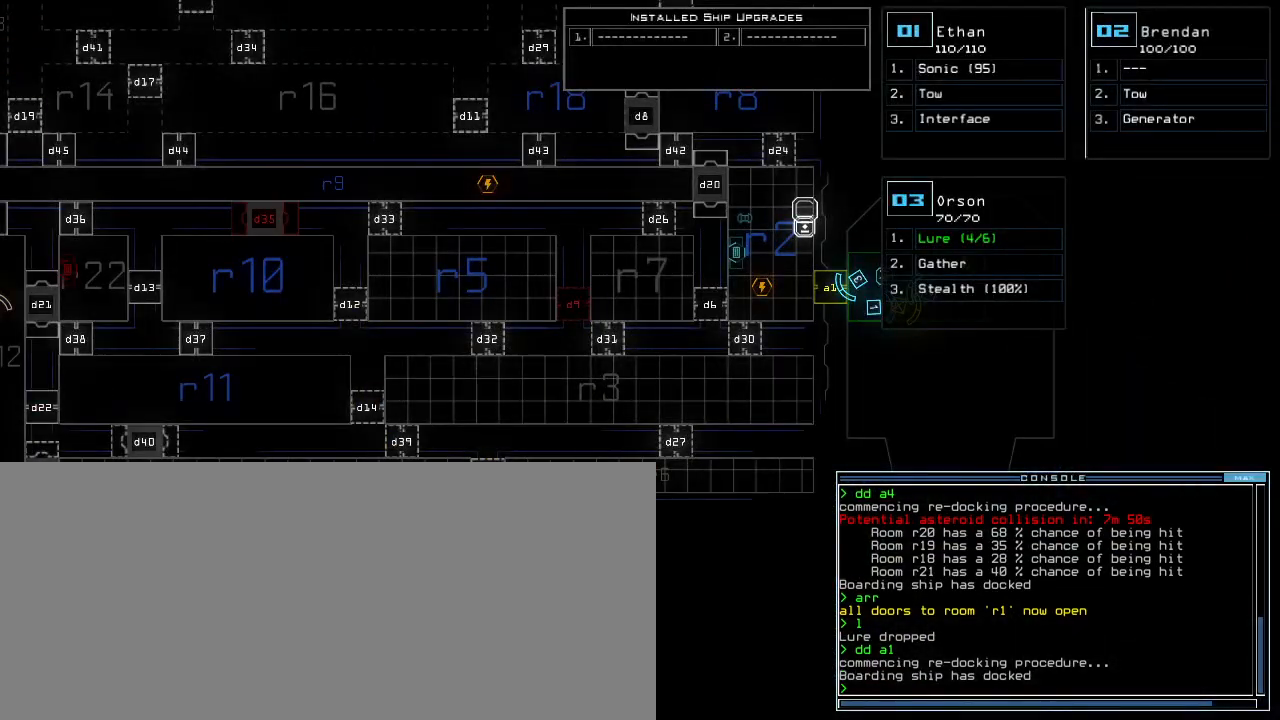
{"keys": [], "events": []}
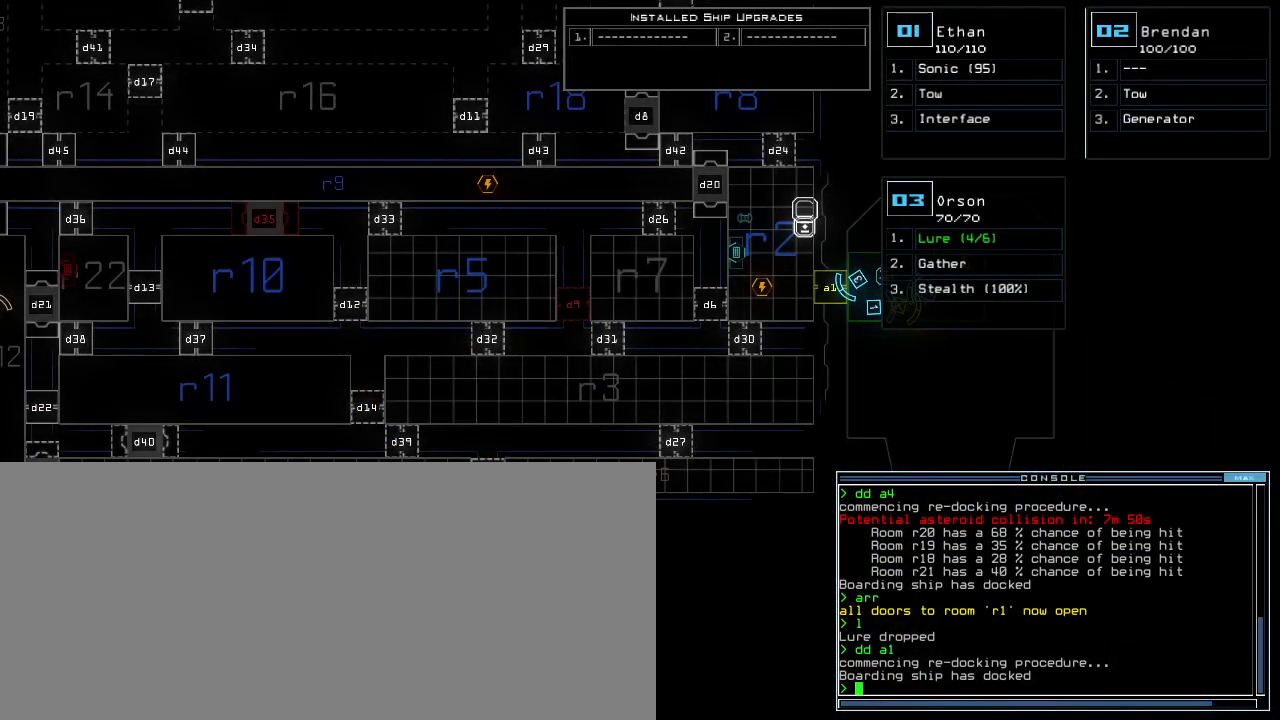
{"keys": ["left"], "events": [[83, "1", "down"], [150, "1", "up"], [150, "left", "down"]]}
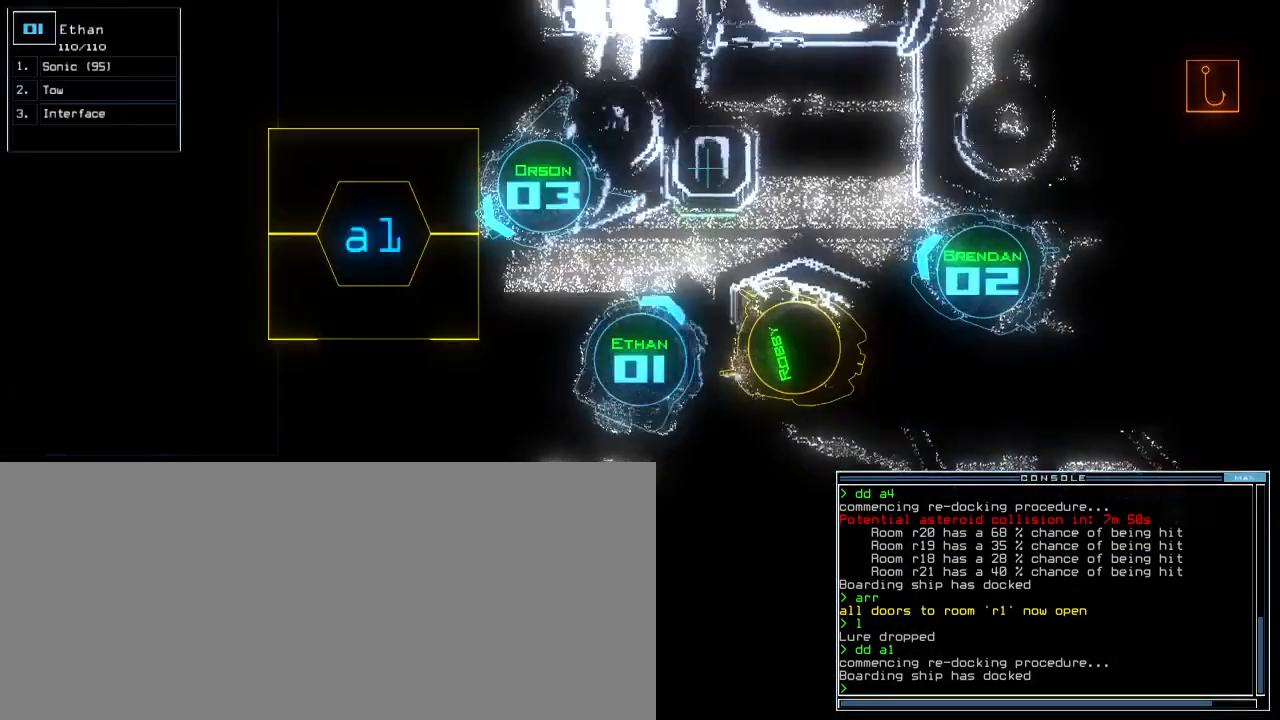
{"keys": [], "events": [[150, "down", "down"], [250, "left", "up"], [433, "down", "up"]]}
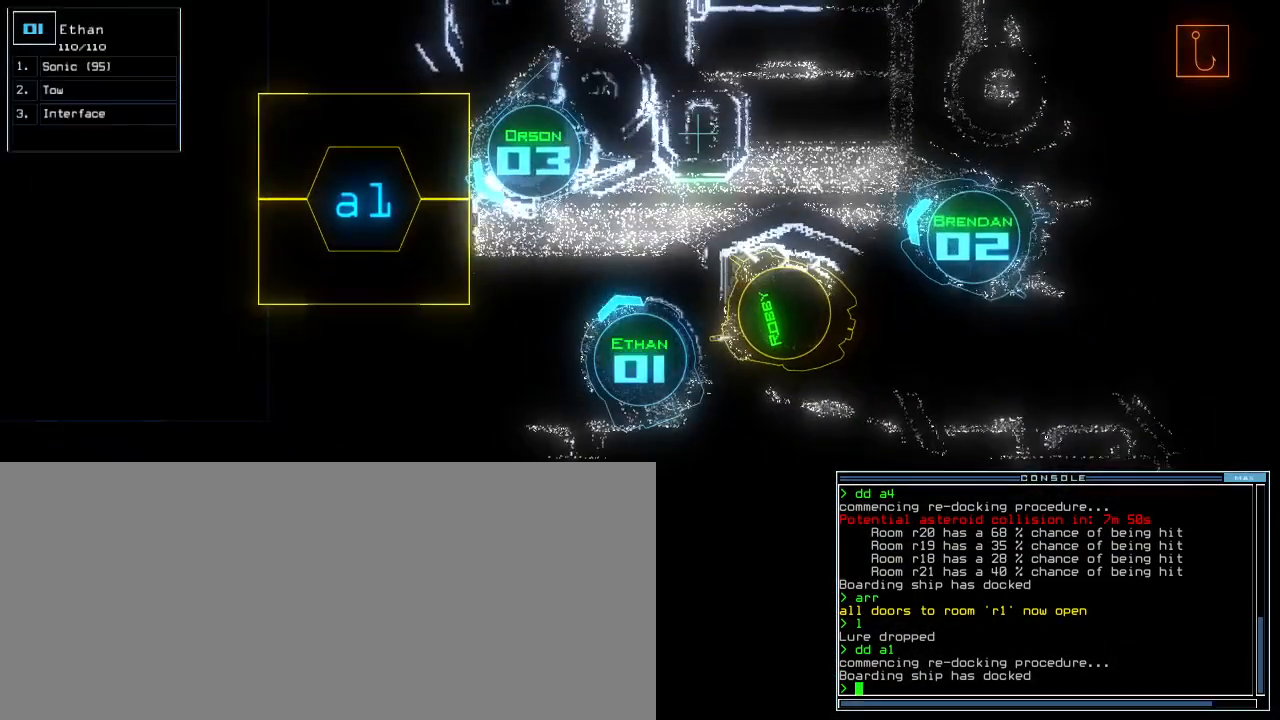
{"keys": [], "events": []}
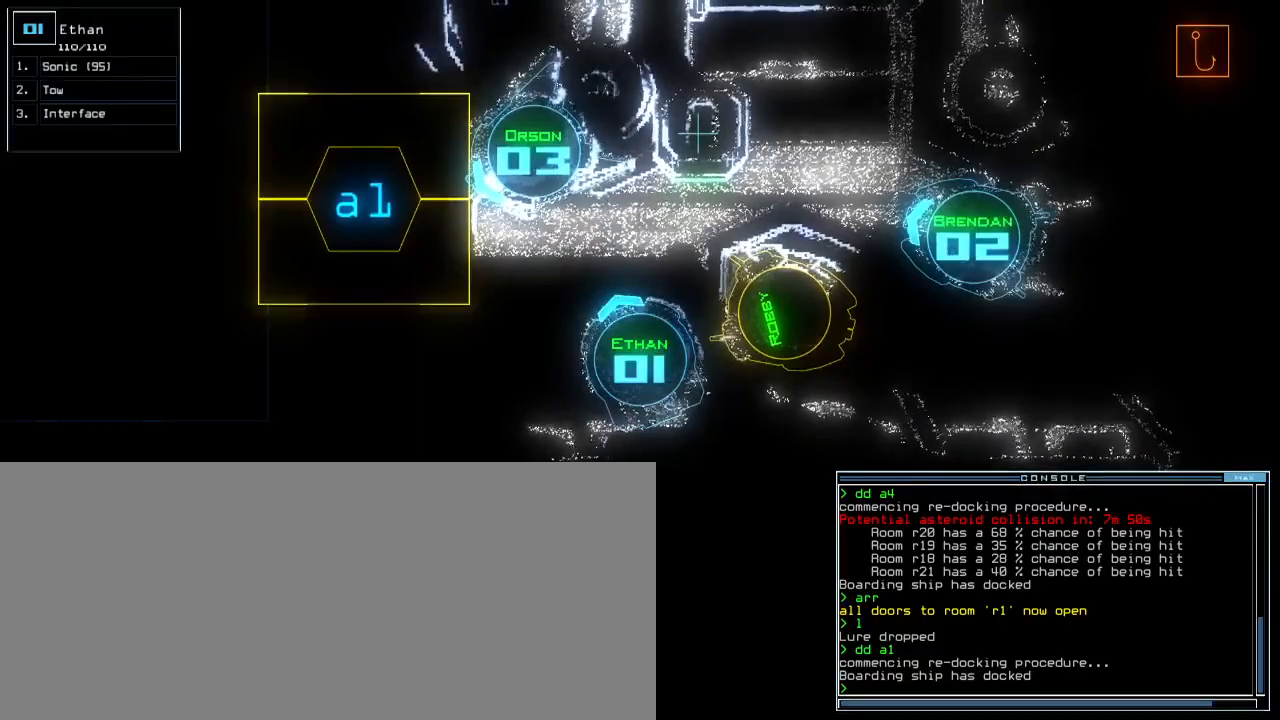
{"keys": [], "events": []}
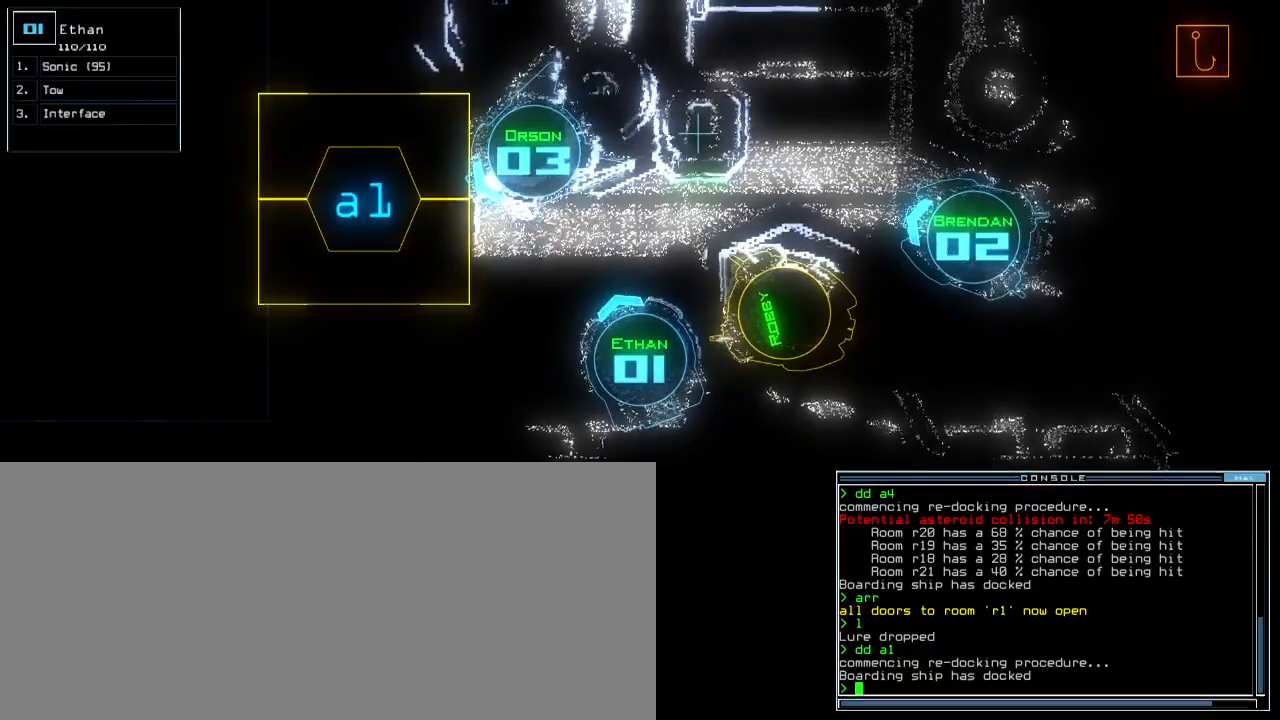
{"keys": [], "events": []}
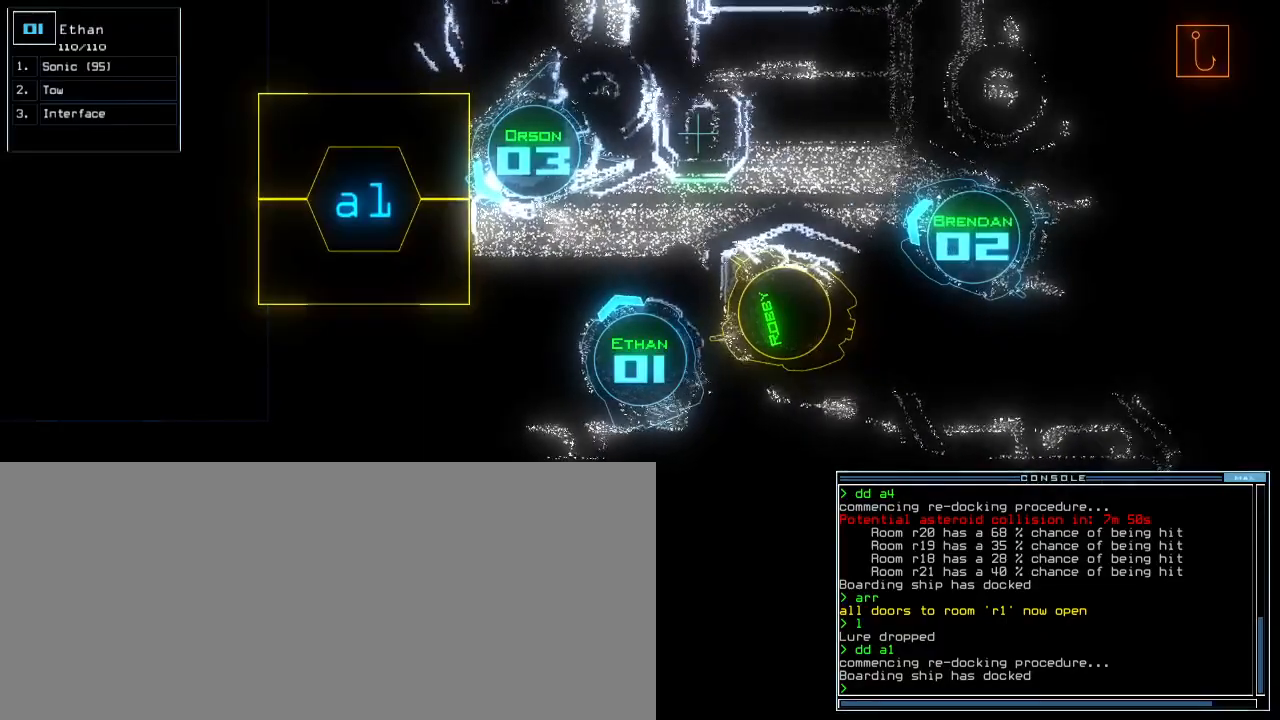
{"keys": [], "events": []}
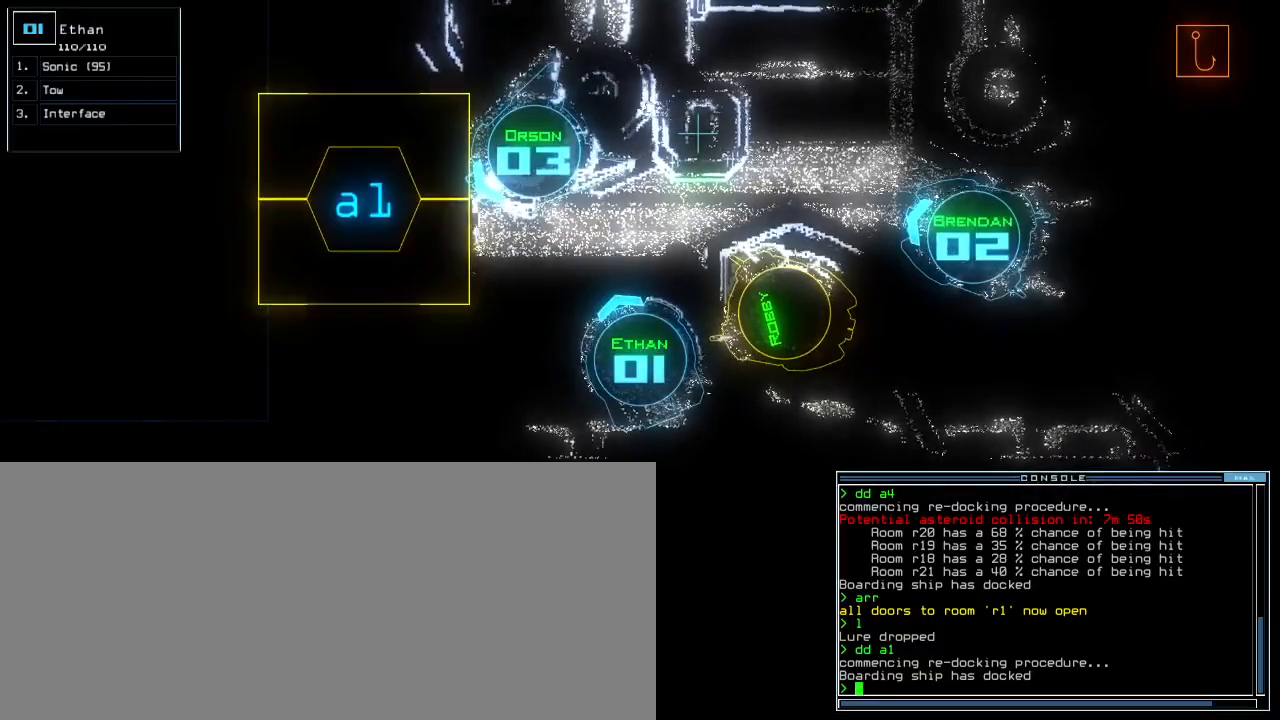
{"keys": [], "events": []}